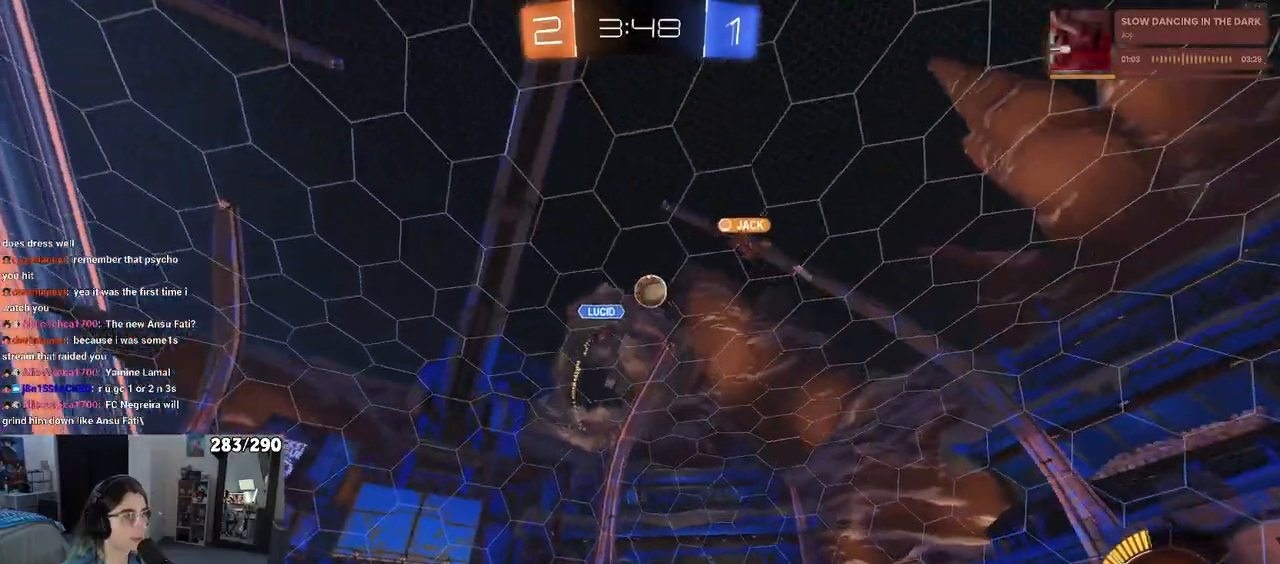
Gameplay with a controller (PlayStation layout); each line is a JSON object with the inputs held at the frame after it. "events" lists button and stick changes between this image and that frame as [ms after this image, input, new state], when the widget could be followed in between. Not read: L1 R1.
{"buttons": ["SQUARE", "R2"], "left_stick": "left", "right_stick": "center", "events": [[83, "left_stick", "left"], [250, "left_stick", "center"], [383, "left_stick", "left"], [433, "SQUARE", "down"]]}
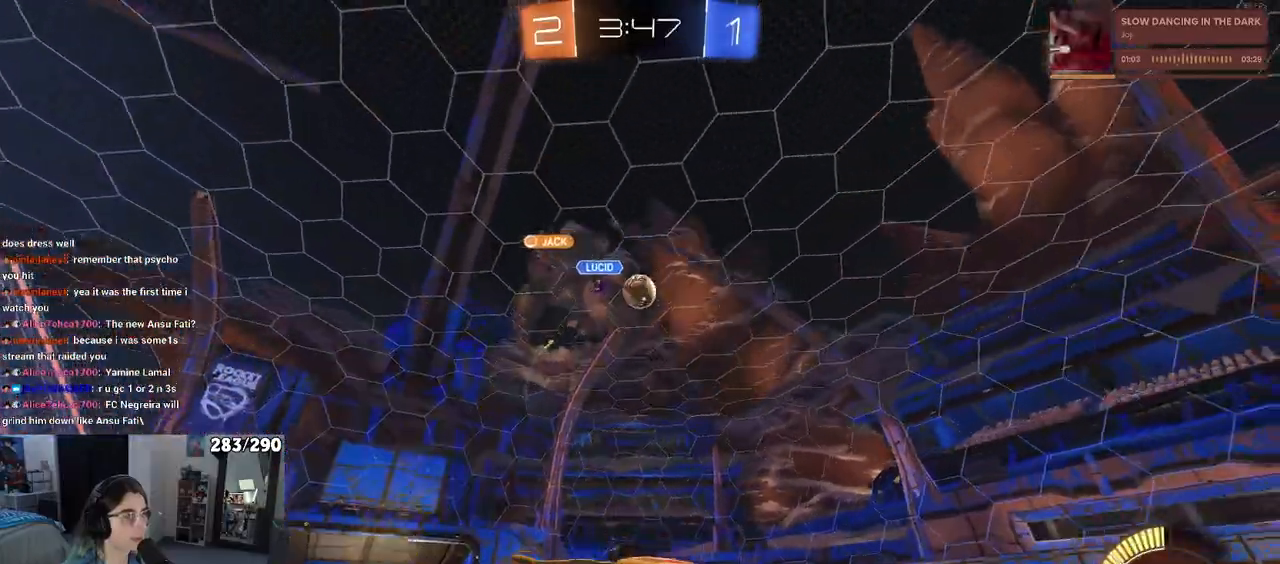
{"buttons": ["R2"], "left_stick": "left", "right_stick": "center", "events": [[83, "SQUARE", "up"], [267, "R2", "up"], [367, "L2", "down"], [450, "R2", "down"], [500, "L2", "up"]]}
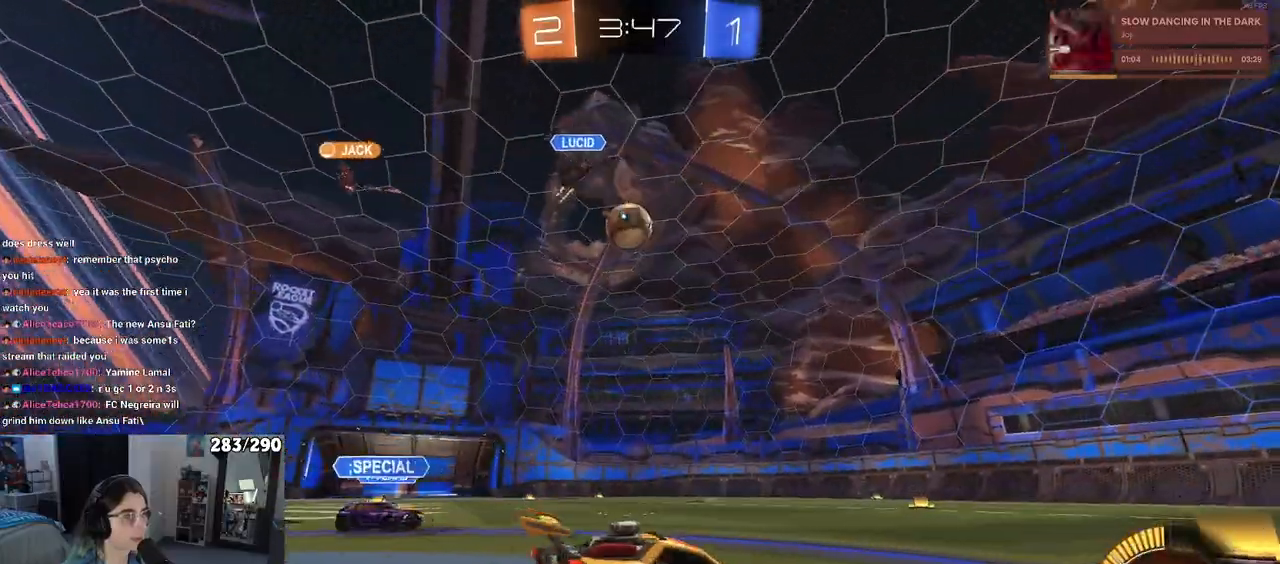
{"buttons": ["CROSS", "R2"], "left_stick": "down", "right_stick": "center", "events": [[150, "left_stick", "down-left"], [167, "CROSS", "down"], [367, "CROSS", "up"], [367, "left_stick", "center"], [400, "CROSS", "down"], [417, "left_stick", "down"]]}
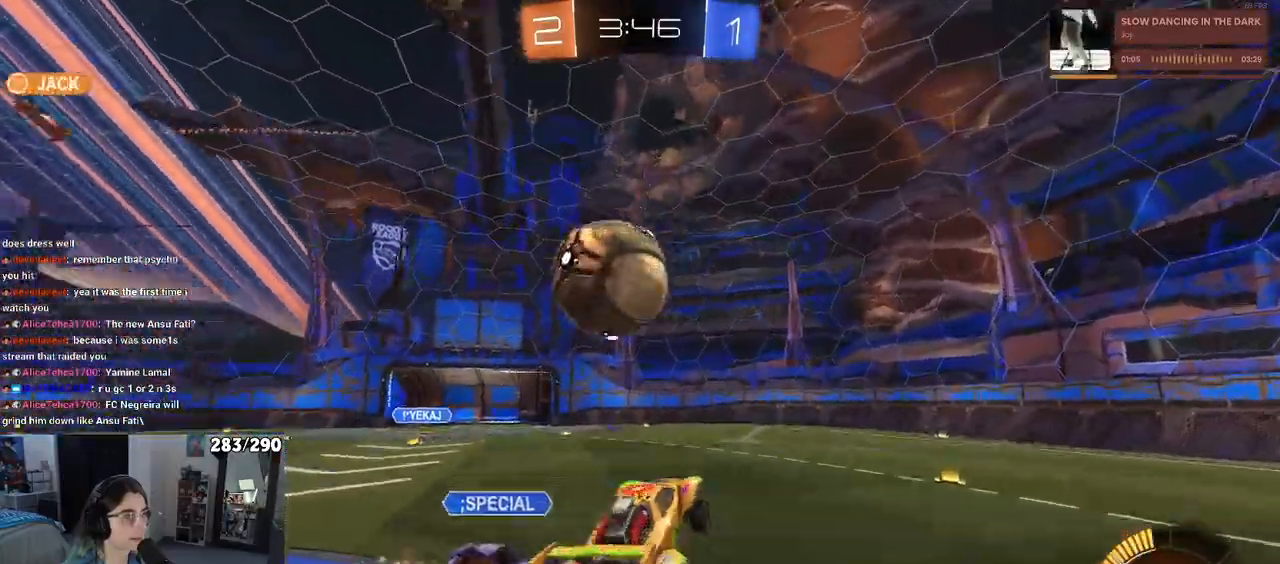
{"buttons": ["R2"], "left_stick": "down-right", "right_stick": "center", "events": [[50, "left_stick", "left"], [67, "CROSS", "up"], [233, "left_stick", "down-left"], [500, "left_stick", "down-right"]]}
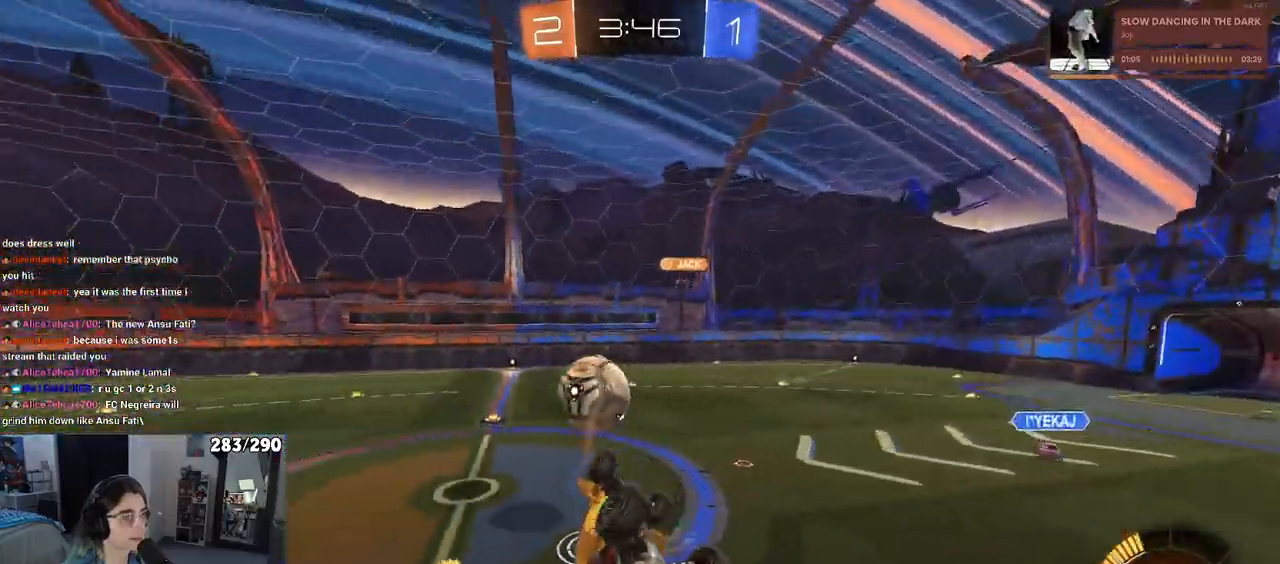
{"buttons": ["R2"], "left_stick": "down-left", "right_stick": "center", "events": [[183, "left_stick", "center"], [267, "SQUARE", "down"], [383, "left_stick", "down-left"], [500, "SQUARE", "up"]]}
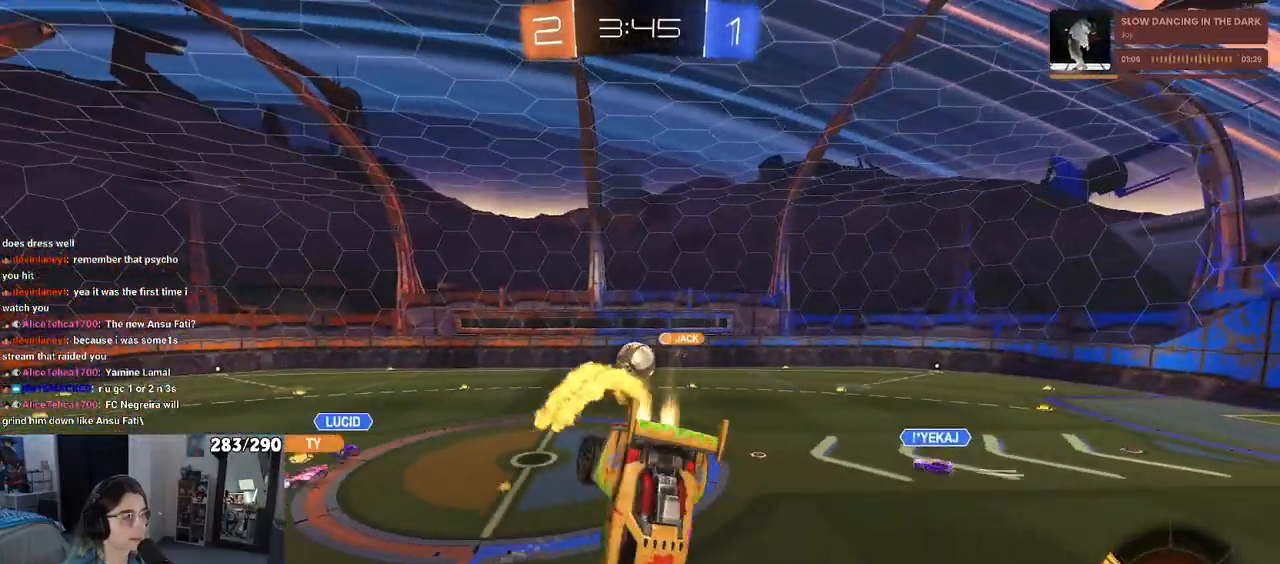
{"buttons": ["R2"], "left_stick": "right", "right_stick": "center", "events": [[67, "left_stick", "right"], [200, "SQUARE", "down"], [283, "SQUARE", "up"]]}
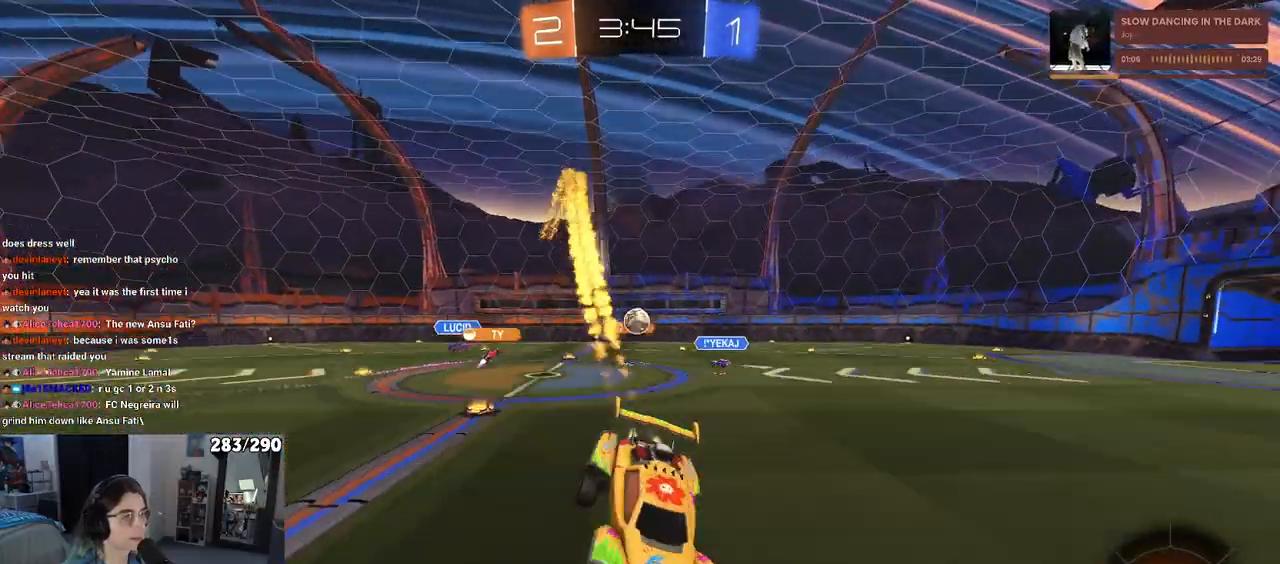
{"buttons": ["R2"], "left_stick": "left", "right_stick": "center", "events": [[83, "left_stick", "center"], [150, "left_stick", "right"], [400, "left_stick", "center"], [483, "left_stick", "left"]]}
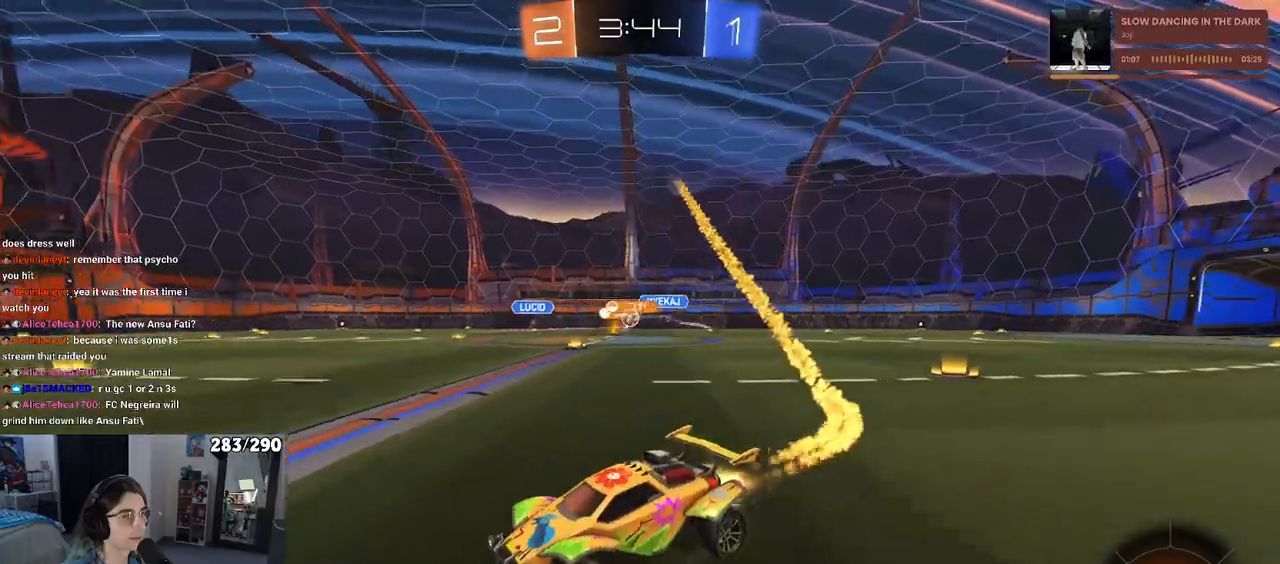
{"buttons": ["R2"], "left_stick": "center", "right_stick": "center", "events": [[150, "left_stick", "right"], [417, "R2", "up"], [467, "left_stick", "center"], [483, "R2", "down"]]}
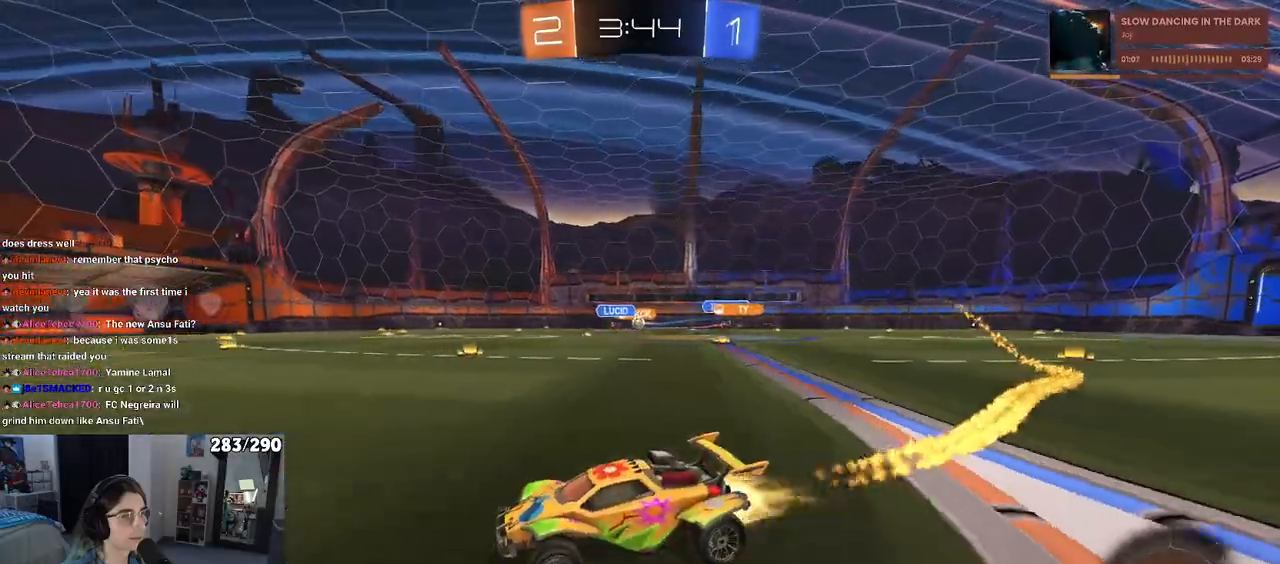
{"buttons": ["R2"], "left_stick": "right", "right_stick": "center", "events": [[133, "left_stick", "right"], [283, "left_stick", "center"], [450, "left_stick", "right"]]}
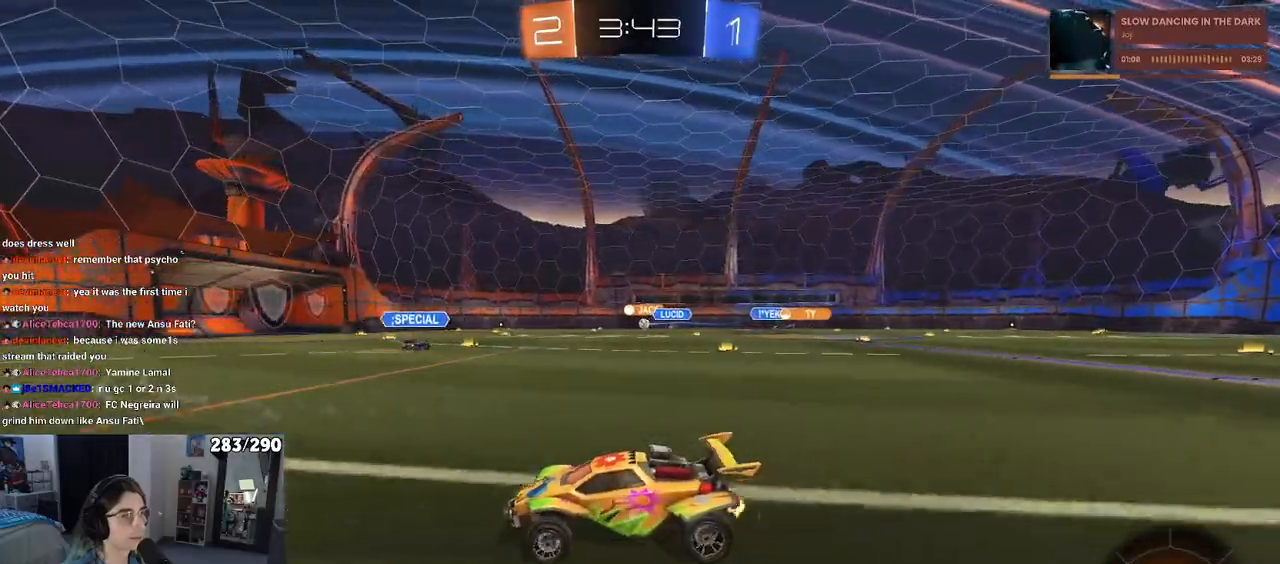
{"buttons": ["R2"], "left_stick": "right", "right_stick": "center", "events": [[83, "left_stick", "center"], [383, "left_stick", "right"]]}
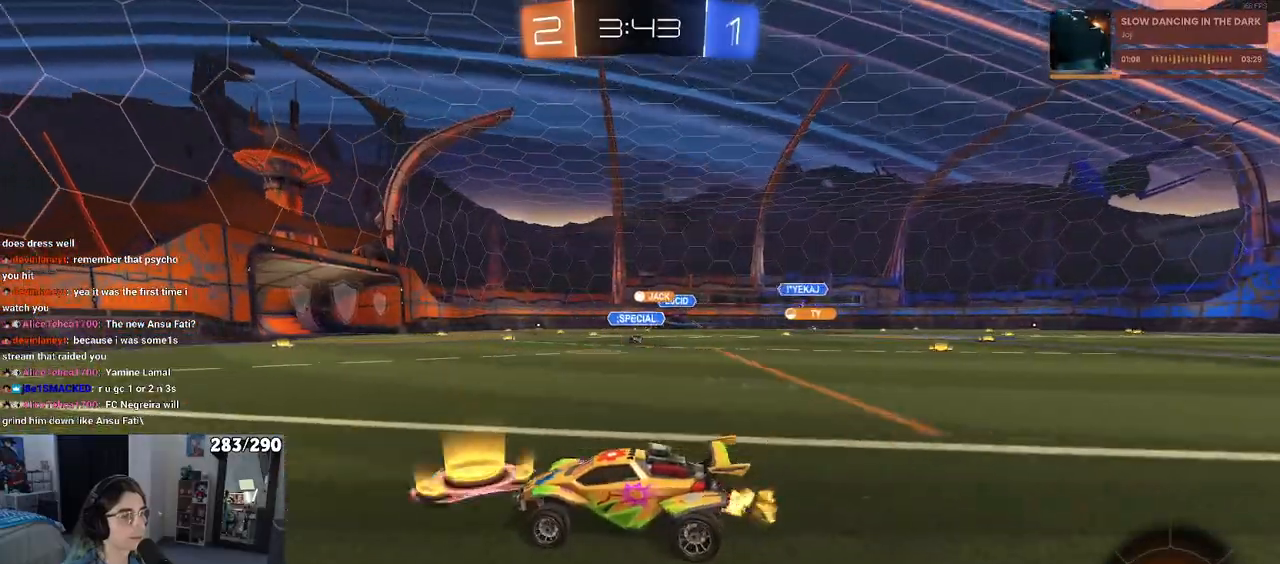
{"buttons": ["R2"], "left_stick": "right", "right_stick": "center", "events": [[33, "left_stick", "center"], [383, "left_stick", "right"]]}
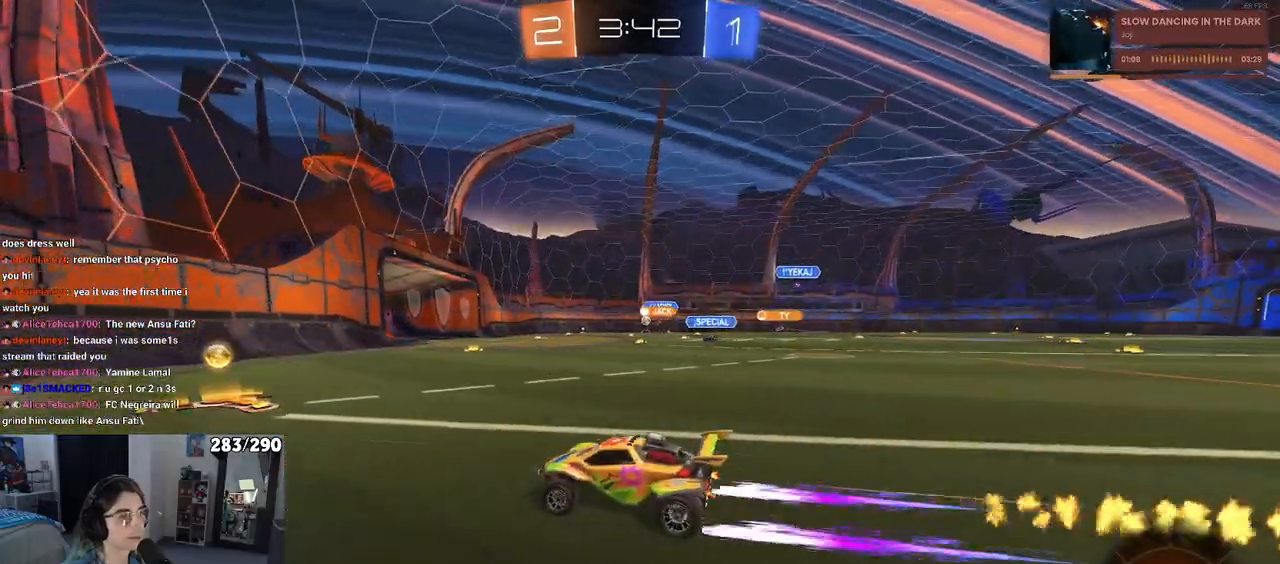
{"buttons": ["R2"], "left_stick": "center", "right_stick": "center", "events": [[500, "left_stick", "center"]]}
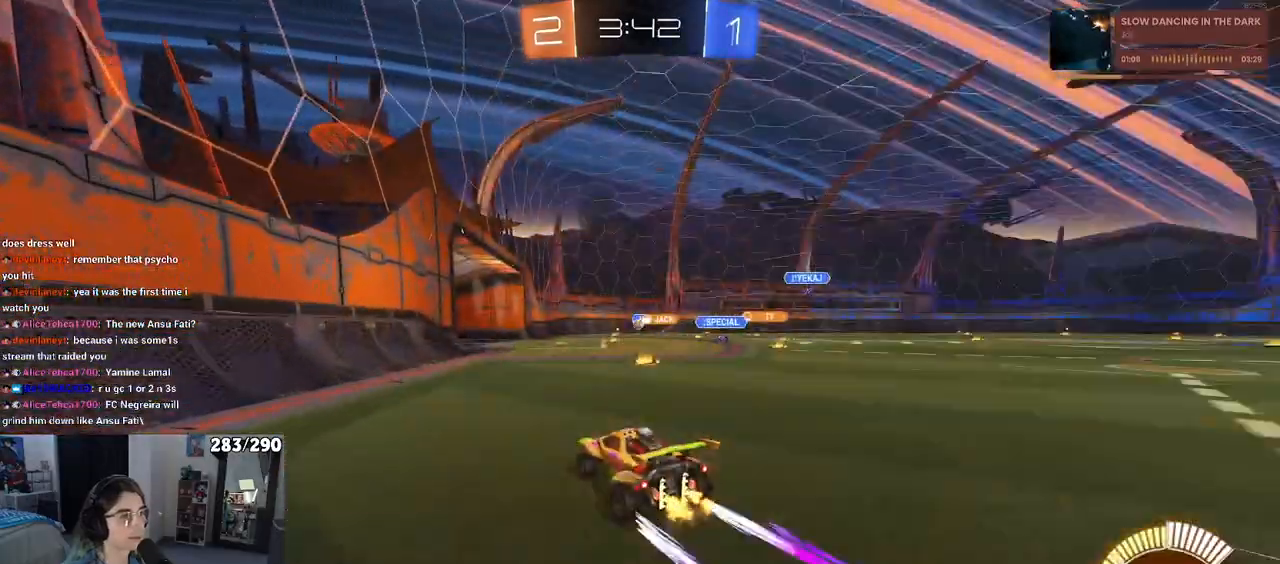
{"buttons": ["R2"], "left_stick": "center", "right_stick": "center", "events": []}
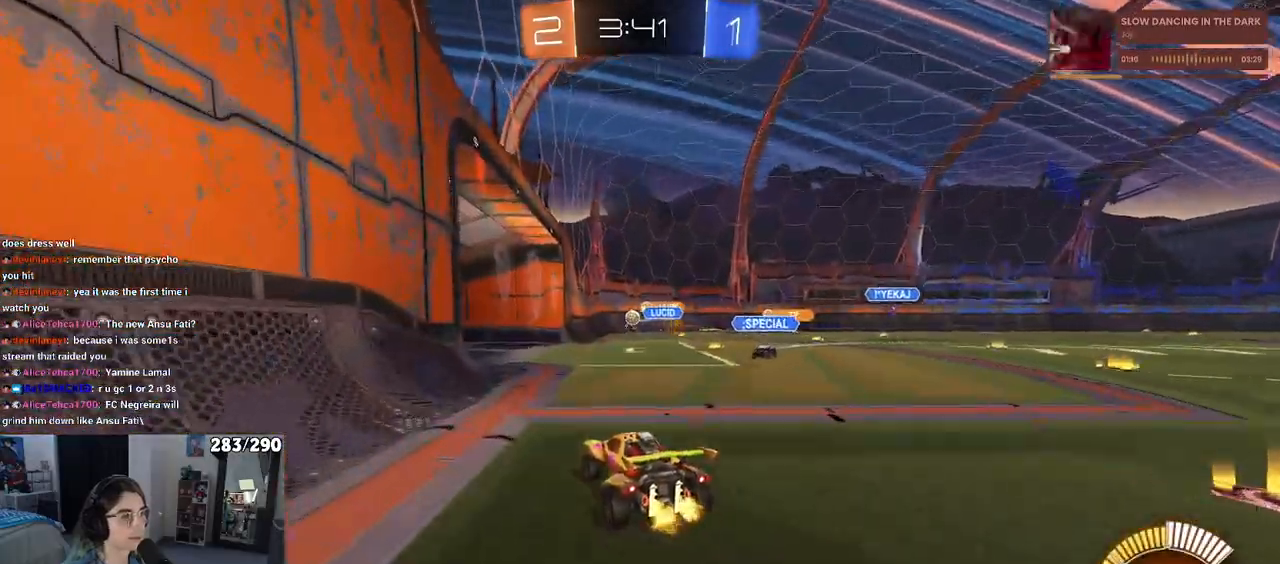
{"buttons": ["L2"], "left_stick": "right", "right_stick": "center", "events": [[233, "left_stick", "left"], [400, "left_stick", "center"], [450, "R2", "up"], [467, "left_stick", "right"], [483, "L2", "down"]]}
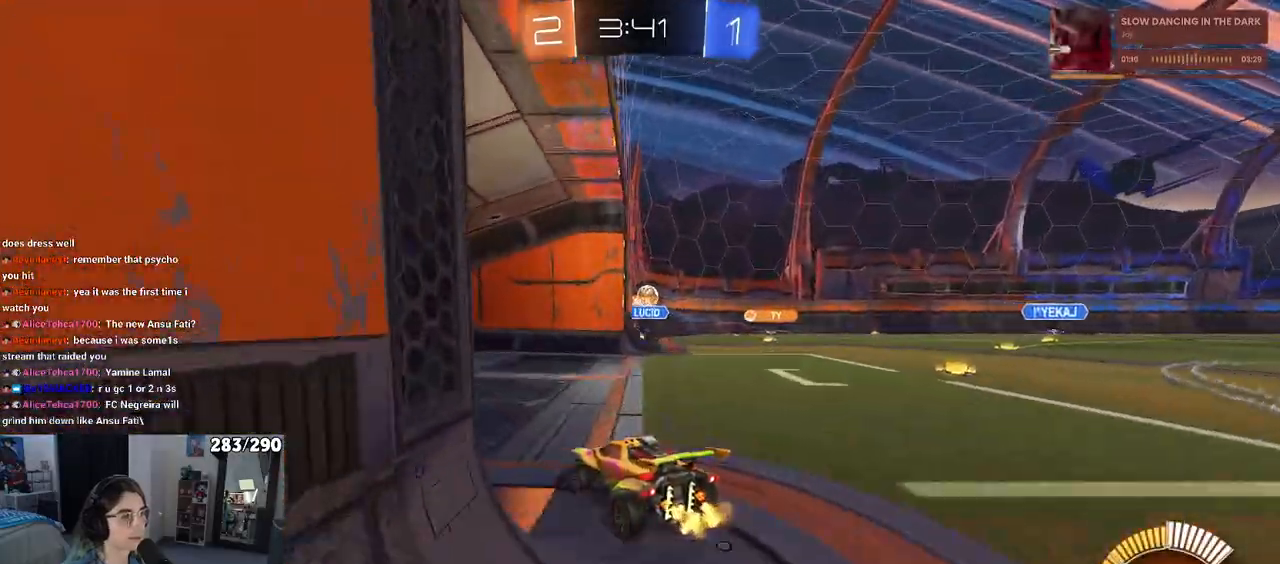
{"buttons": ["R2"], "left_stick": "right", "right_stick": "center", "events": [[233, "L2", "up"], [233, "left_stick", "center"], [250, "R2", "down"], [400, "left_stick", "right"]]}
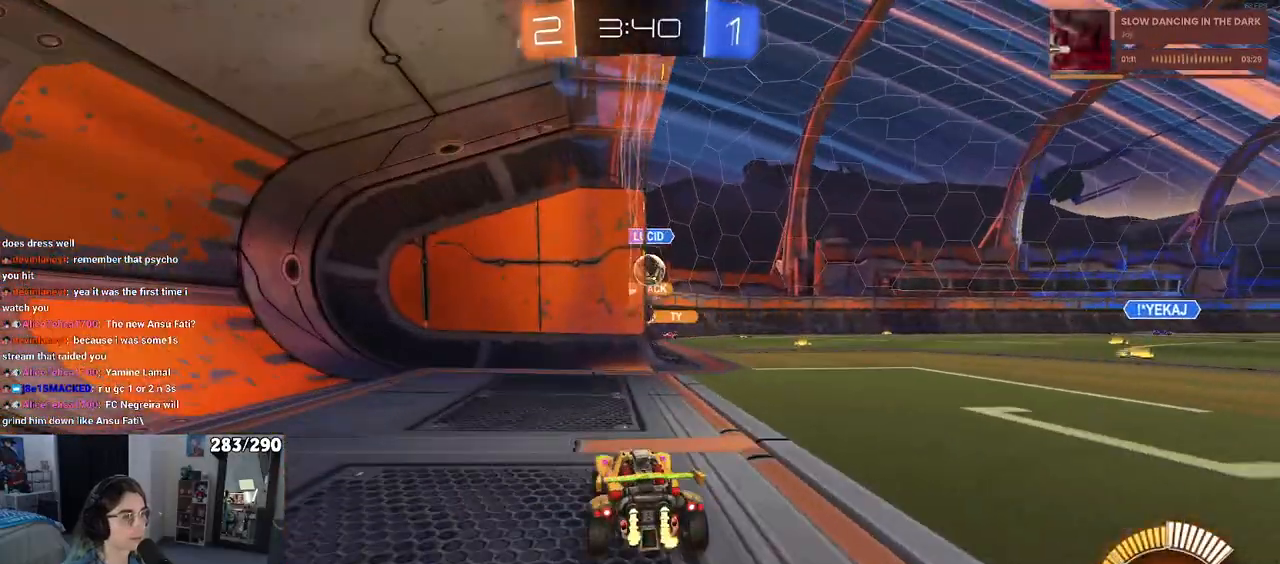
{"buttons": ["L2", "R2"], "left_stick": "right", "right_stick": "center", "events": [[117, "left_stick", "center"], [233, "R2", "up"], [283, "left_stick", "right"], [300, "L2", "down"], [483, "R2", "down"]]}
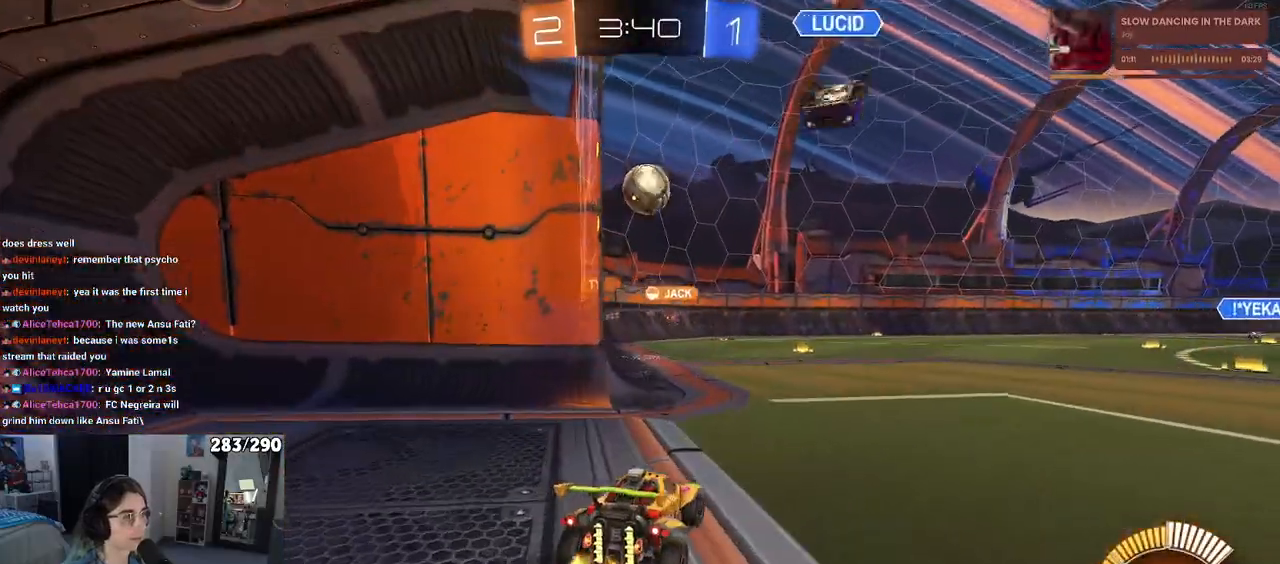
{"buttons": ["L2"], "left_stick": "right", "right_stick": "center", "events": [[17, "L2", "up"], [117, "left_stick", "center"], [383, "left_stick", "right"], [400, "R2", "up"], [450, "L2", "down"]]}
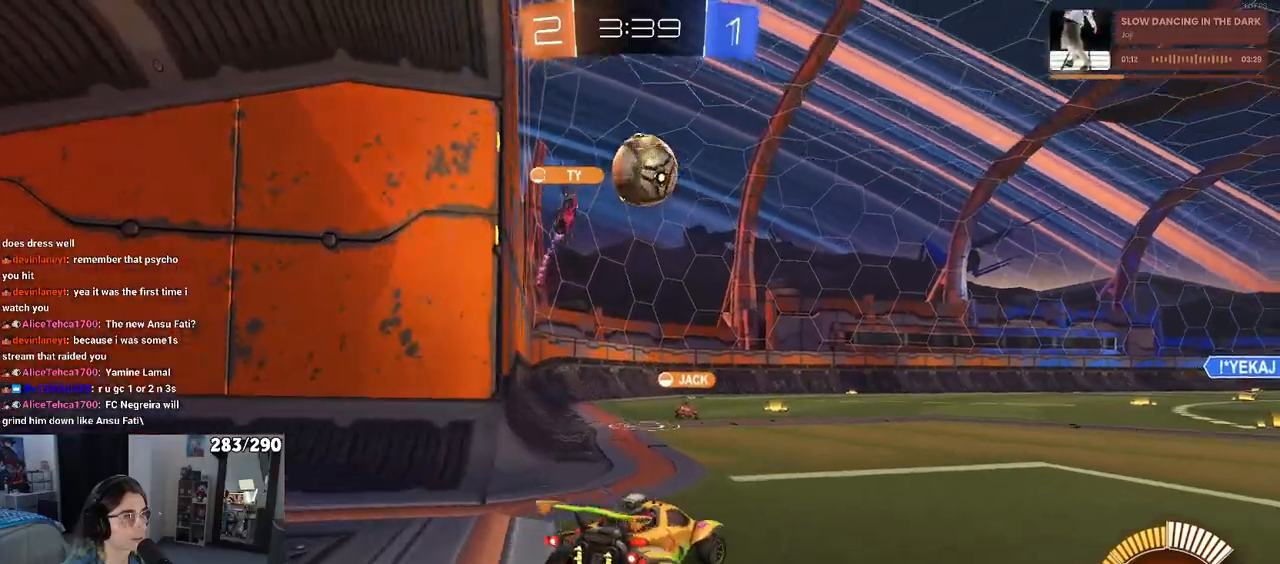
{"buttons": ["R2"], "left_stick": "right", "right_stick": "center", "events": [[67, "R2", "down"], [100, "L2", "up"]]}
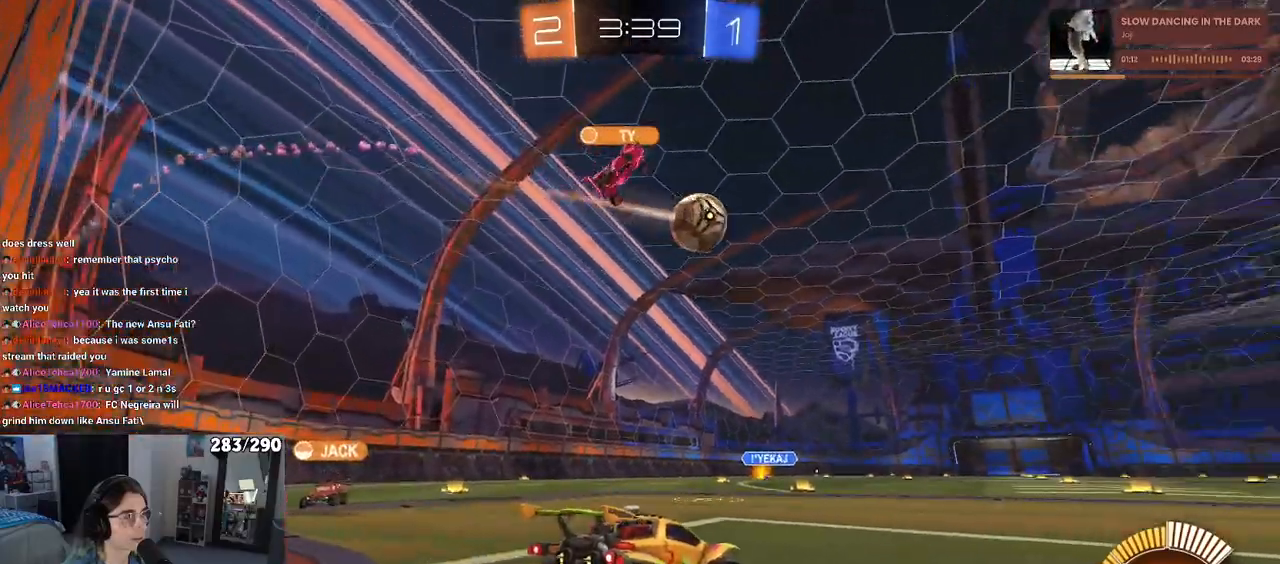
{"buttons": ["R2"], "left_stick": "center", "right_stick": "center", "events": [[450, "left_stick", "center"]]}
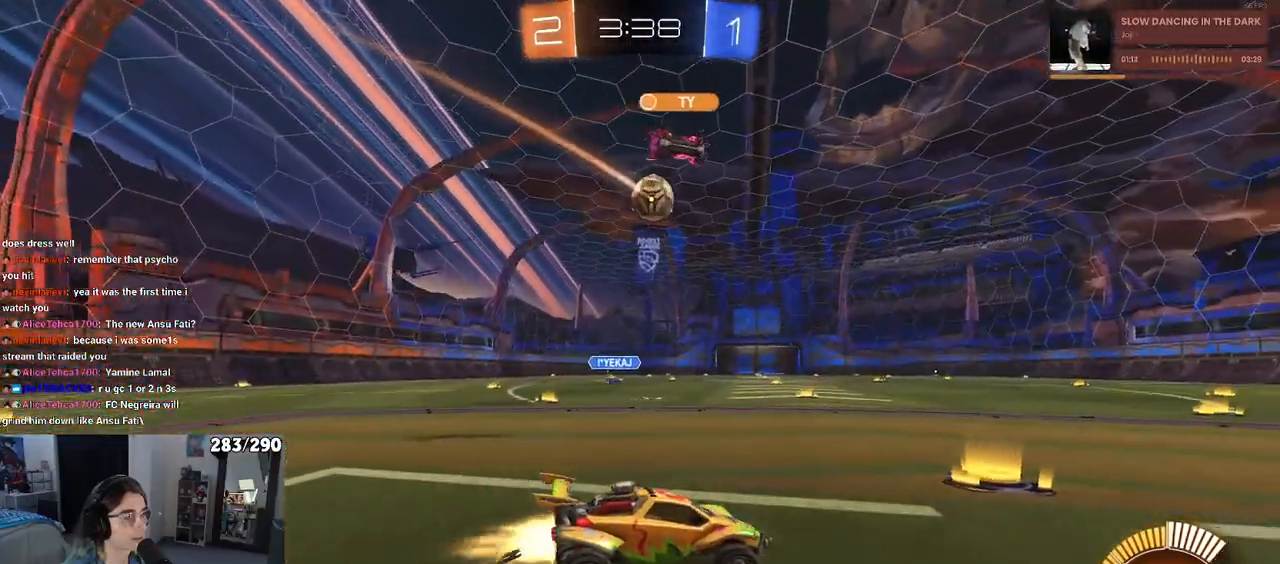
{"buttons": ["R2"], "left_stick": "center", "right_stick": "center", "events": [[67, "left_stick", "left"], [350, "left_stick", "center"]]}
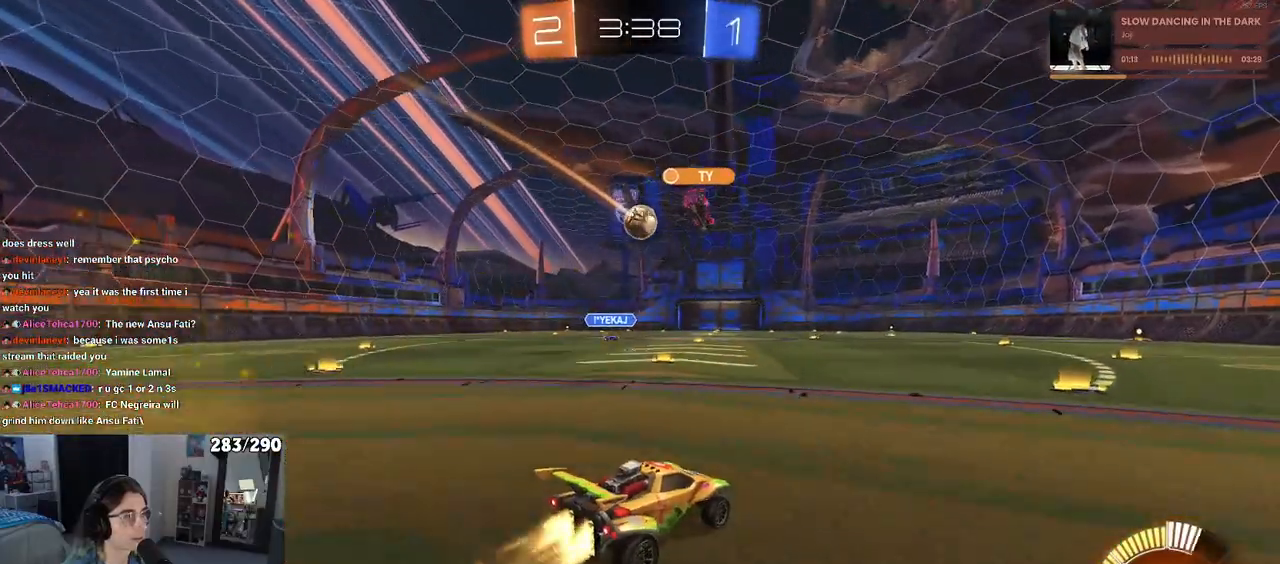
{"buttons": ["R2"], "left_stick": "center", "right_stick": "center", "events": [[83, "left_stick", "right"], [267, "left_stick", "center"]]}
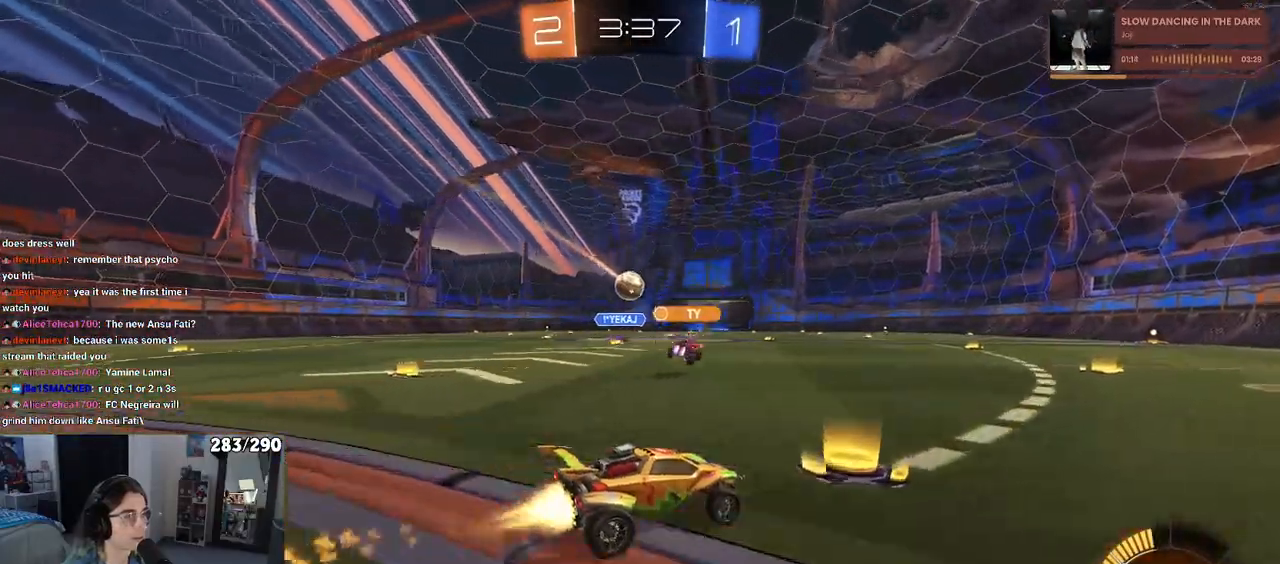
{"buttons": ["L2"], "left_stick": "center", "right_stick": "center", "events": [[67, "left_stick", "left"], [333, "left_stick", "center"], [383, "R2", "up"], [417, "L2", "down"]]}
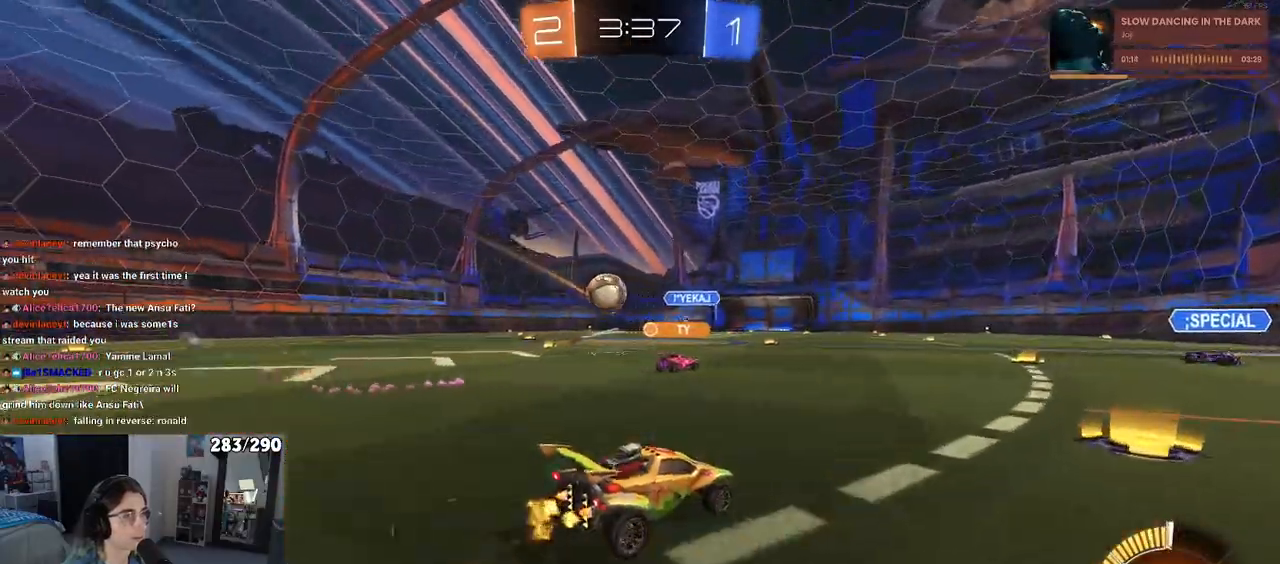
{"buttons": ["R2"], "left_stick": "right", "right_stick": "center", "events": [[67, "left_stick", "right"], [150, "R2", "down"], [200, "L2", "up"]]}
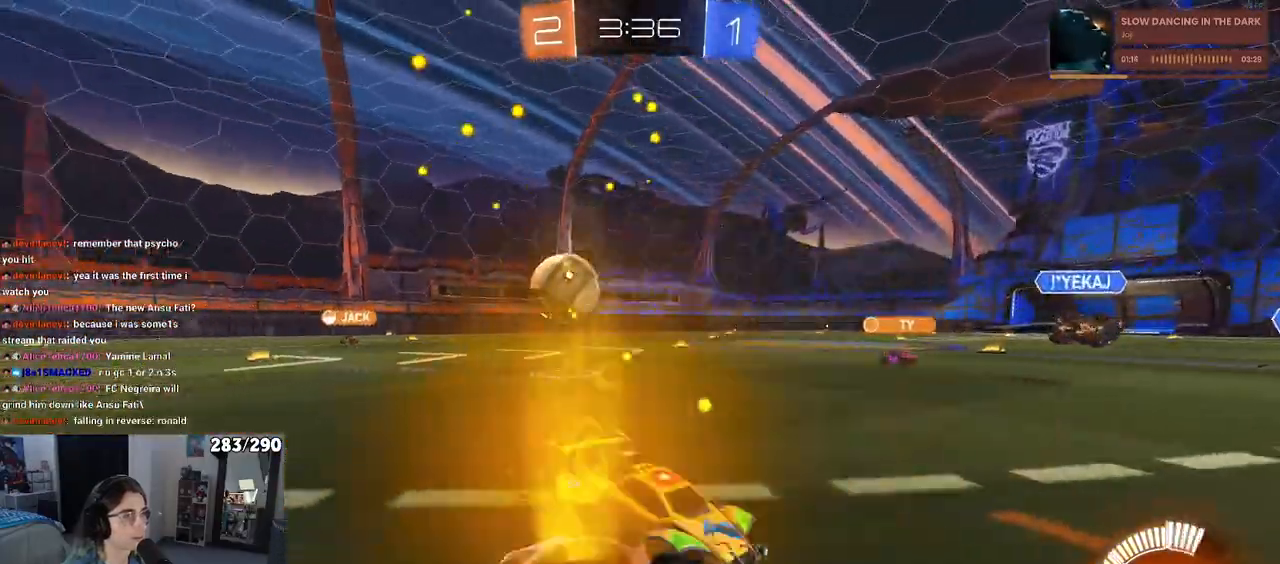
{"buttons": ["R2"], "left_stick": "right", "right_stick": "center", "events": []}
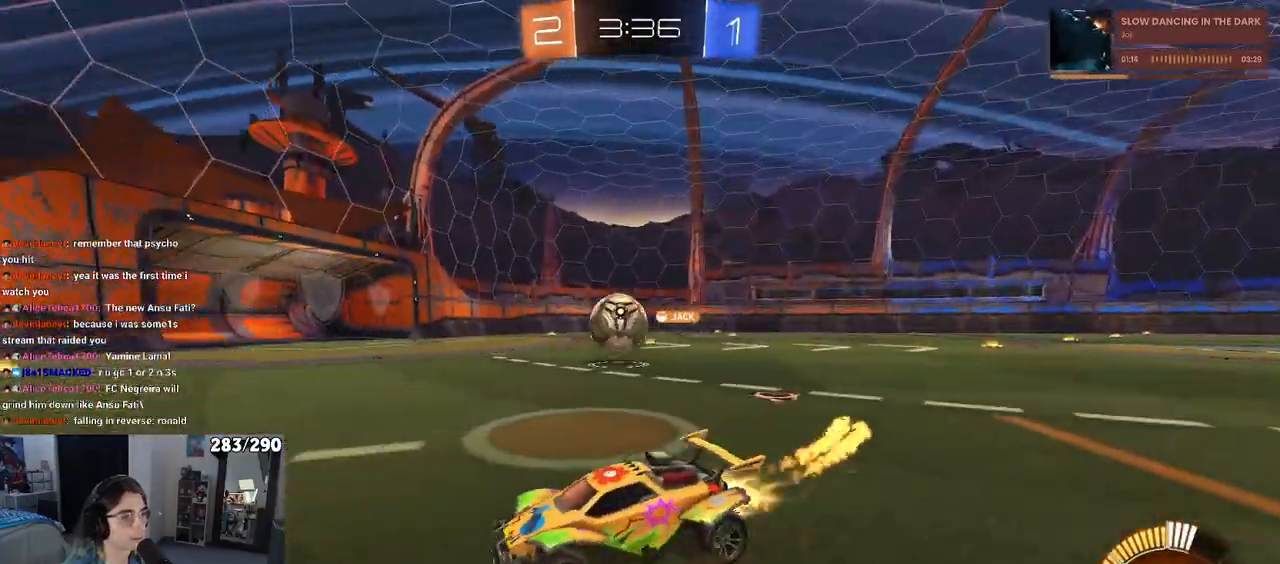
{"buttons": ["R2"], "left_stick": "right", "right_stick": "center", "events": []}
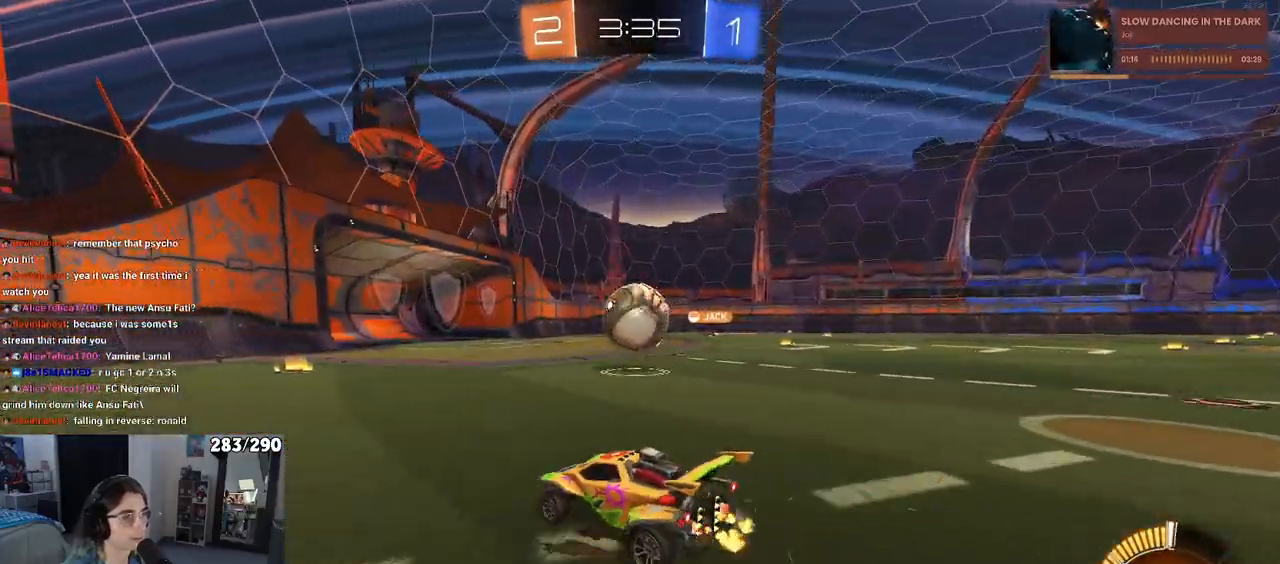
{"buttons": ["R2"], "left_stick": "left", "right_stick": "center", "events": [[150, "left_stick", "center"], [283, "left_stick", "left"]]}
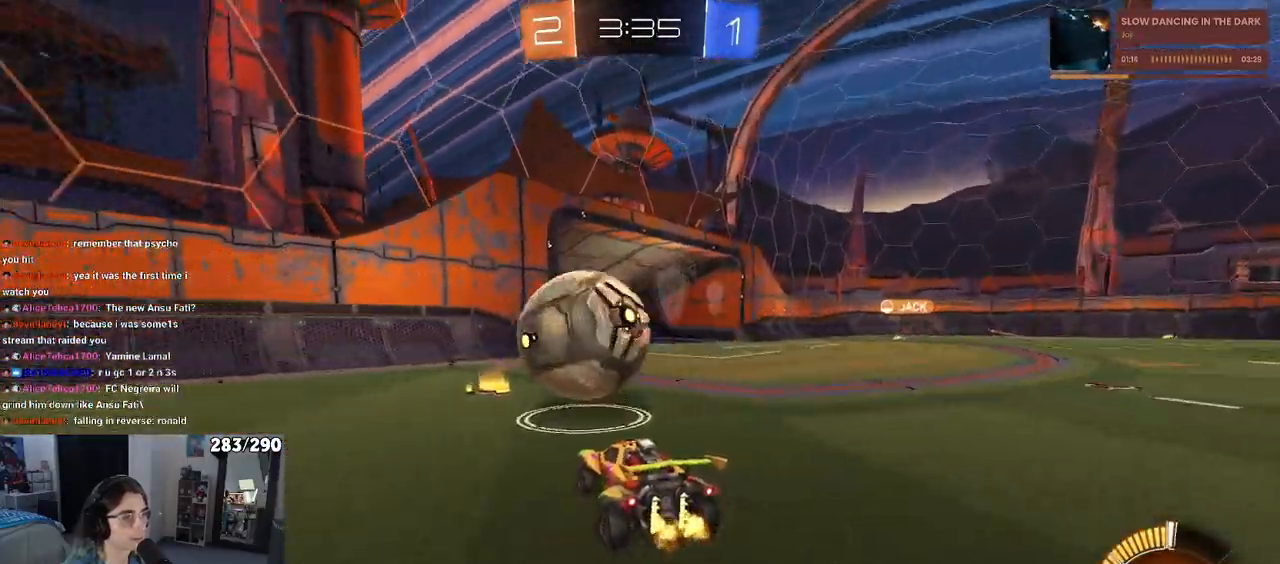
{"buttons": ["R2"], "left_stick": "center", "right_stick": "center", "events": [[483, "left_stick", "center"]]}
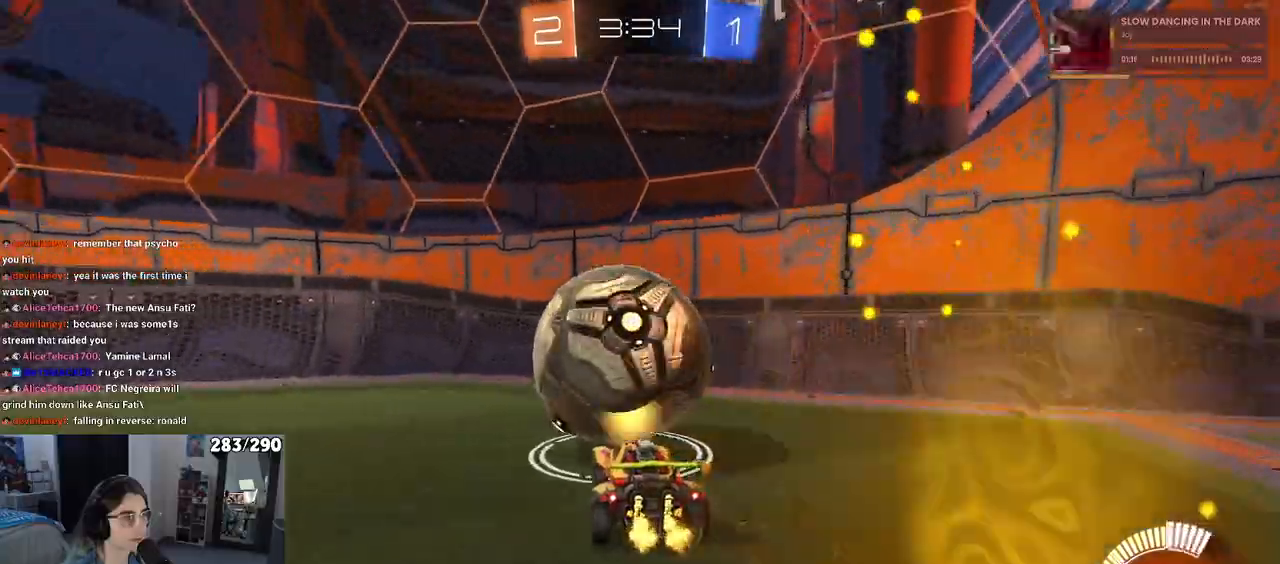
{"buttons": ["R2"], "left_stick": "center", "right_stick": "center", "events": []}
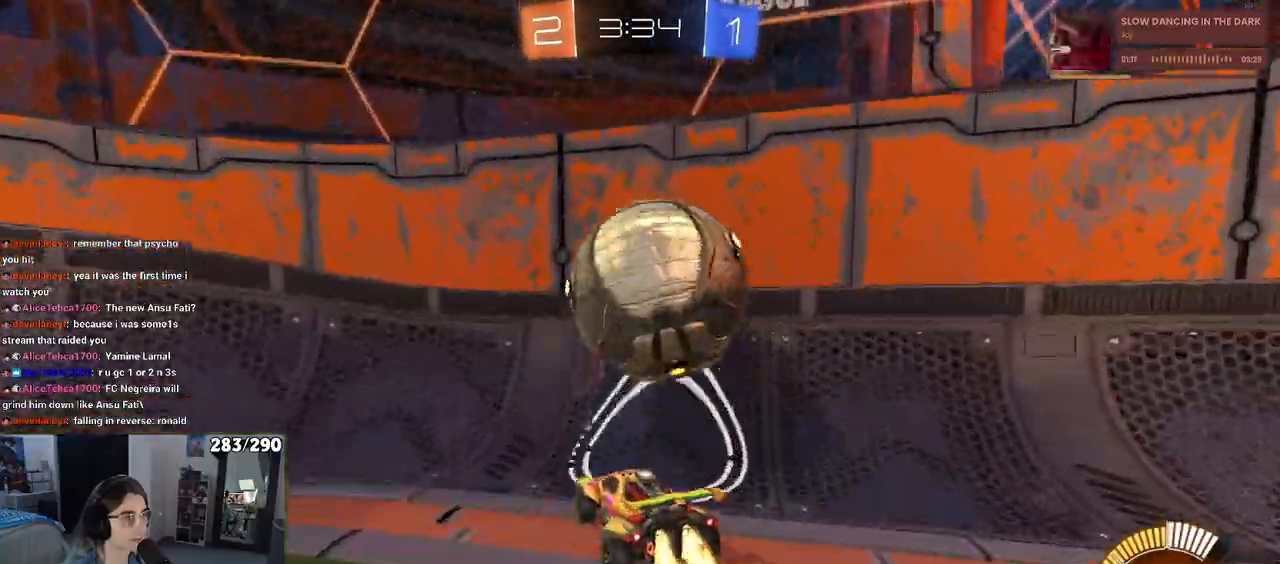
{"buttons": [], "left_stick": "left", "right_stick": "center", "events": [[17, "left_stick", "right"], [350, "left_stick", "center"], [417, "left_stick", "left"], [433, "R2", "up"]]}